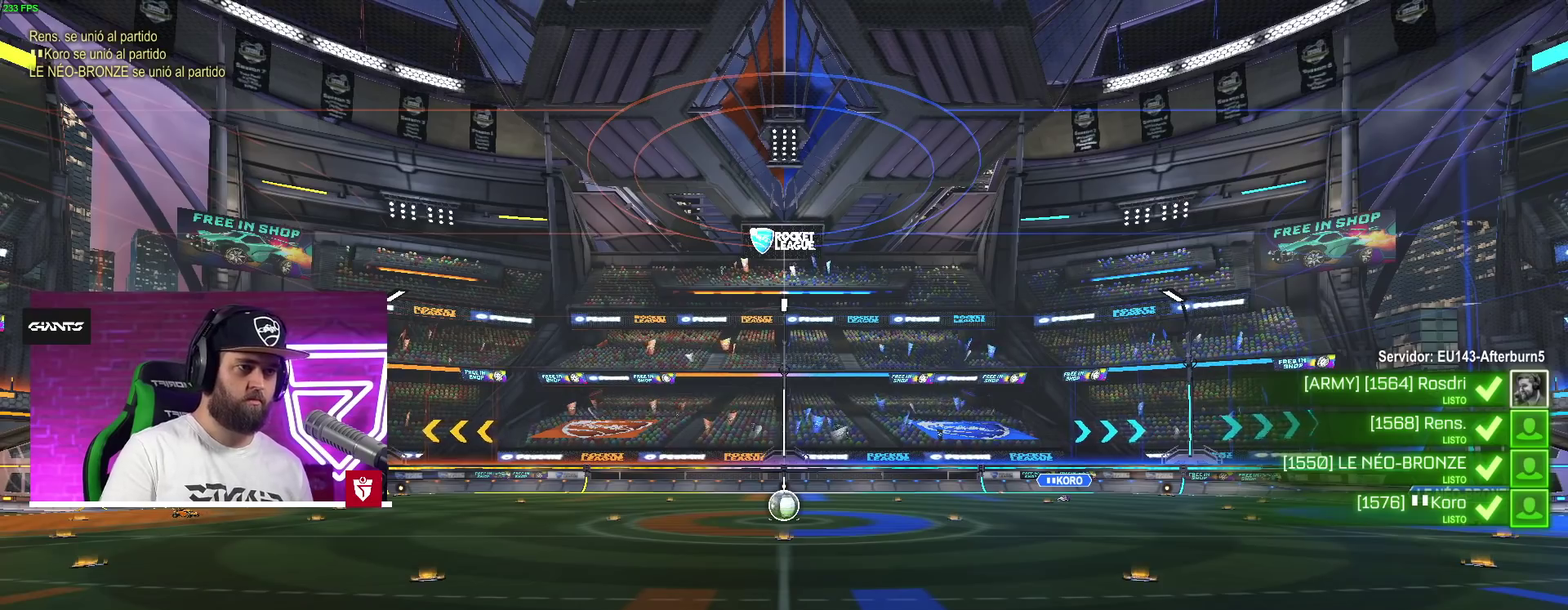
Gameplay with a controller (PlayStation layout); each line is a JSON object with the inputs held at the frame after it. "events" lists button and stick changes between this image and that frame as [ms after this image, input, new state], when the widget could be followed in between.
{"buttons": [], "left_stick": "center", "right_stick": "right", "events": [[433, "right_stick", "right"]]}
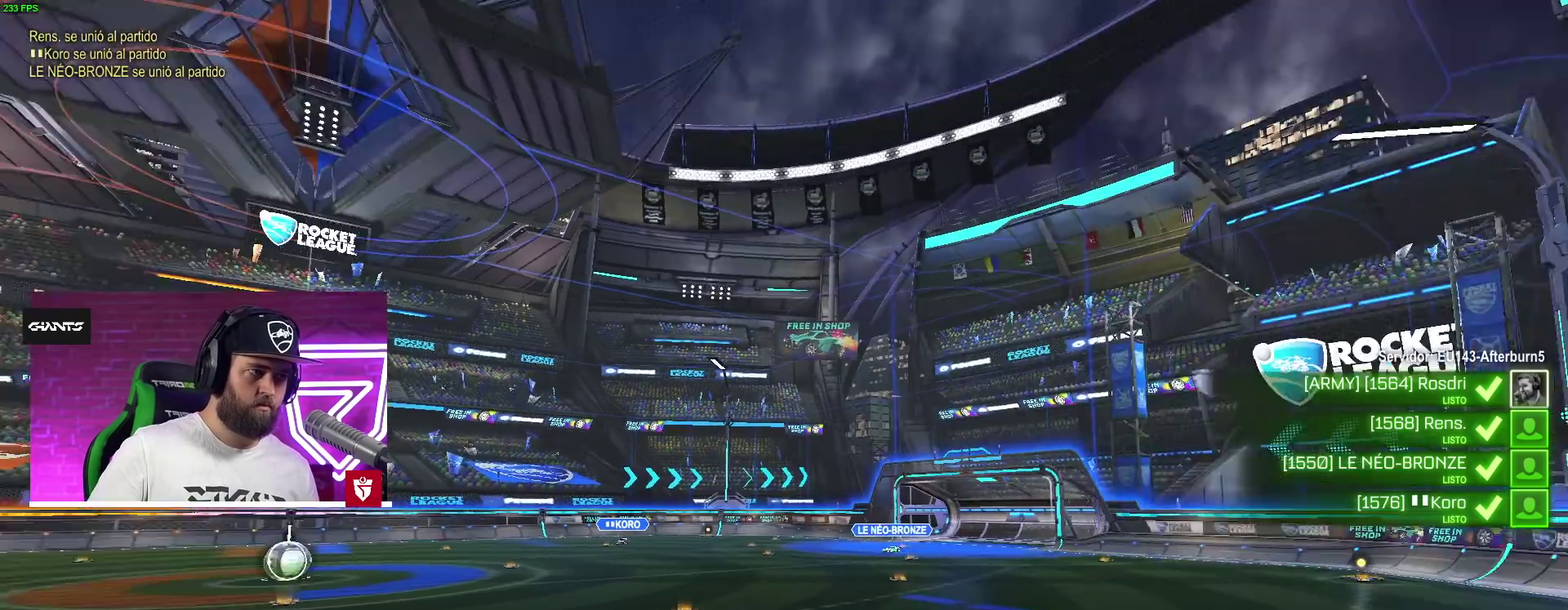
{"buttons": [], "left_stick": "center", "right_stick": "center", "events": [[17, "right_stick", "center"], [167, "right_stick", "right"], [250, "right_stick", "center"], [367, "right_stick", "right"], [467, "right_stick", "center"]]}
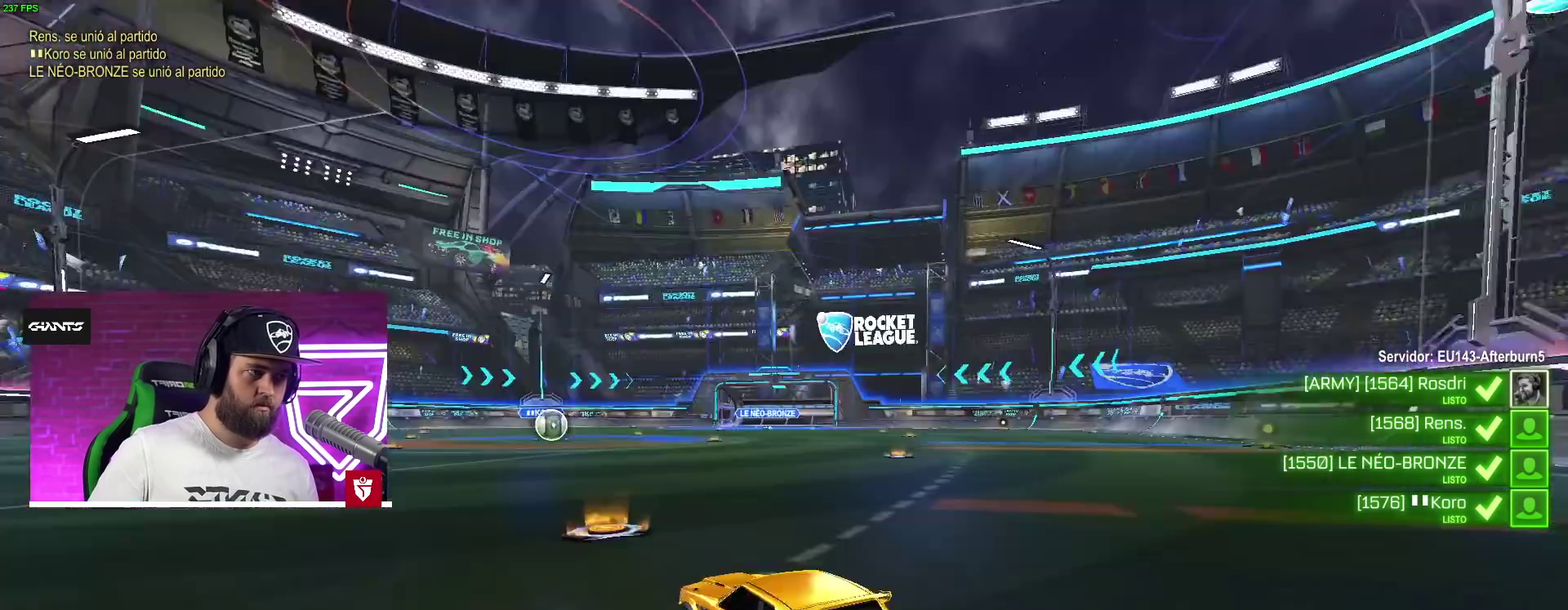
{"buttons": ["CIRCLE"], "left_stick": "center", "right_stick": "center", "events": [[17, "CIRCLE", "down"]]}
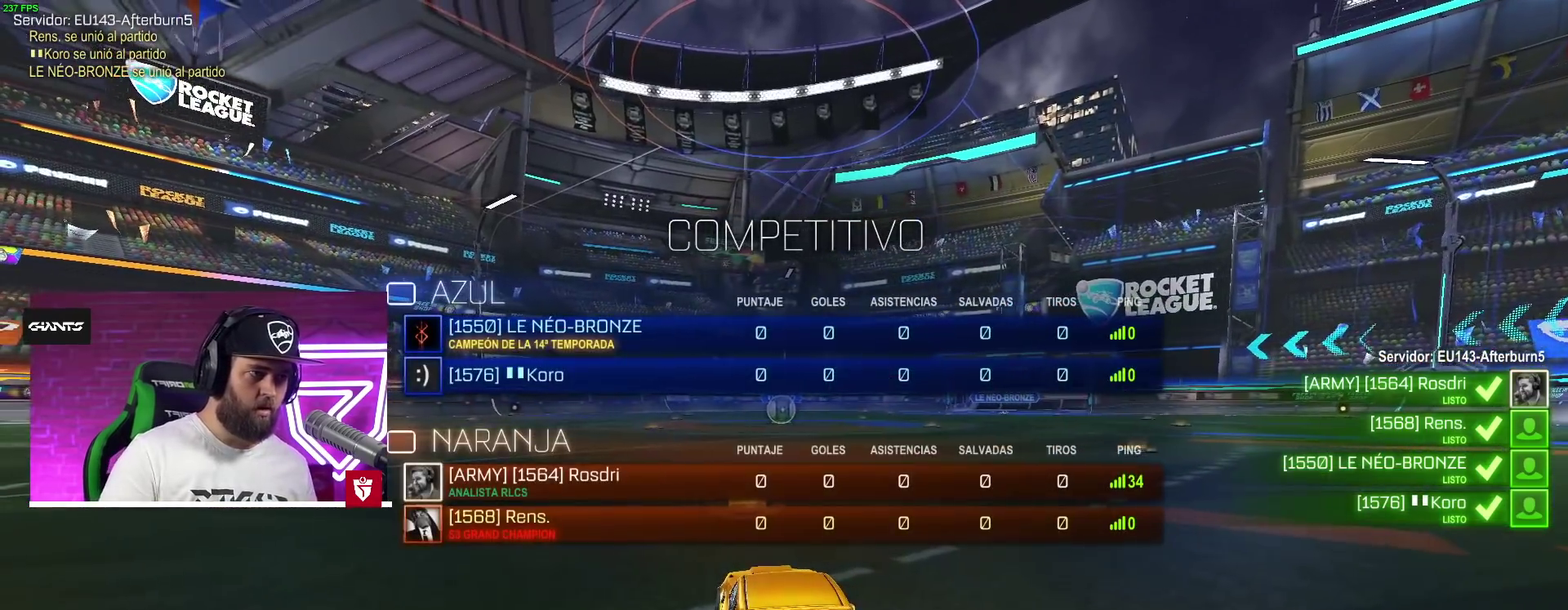
{"buttons": ["CIRCLE"], "left_stick": "center", "right_stick": "center", "events": []}
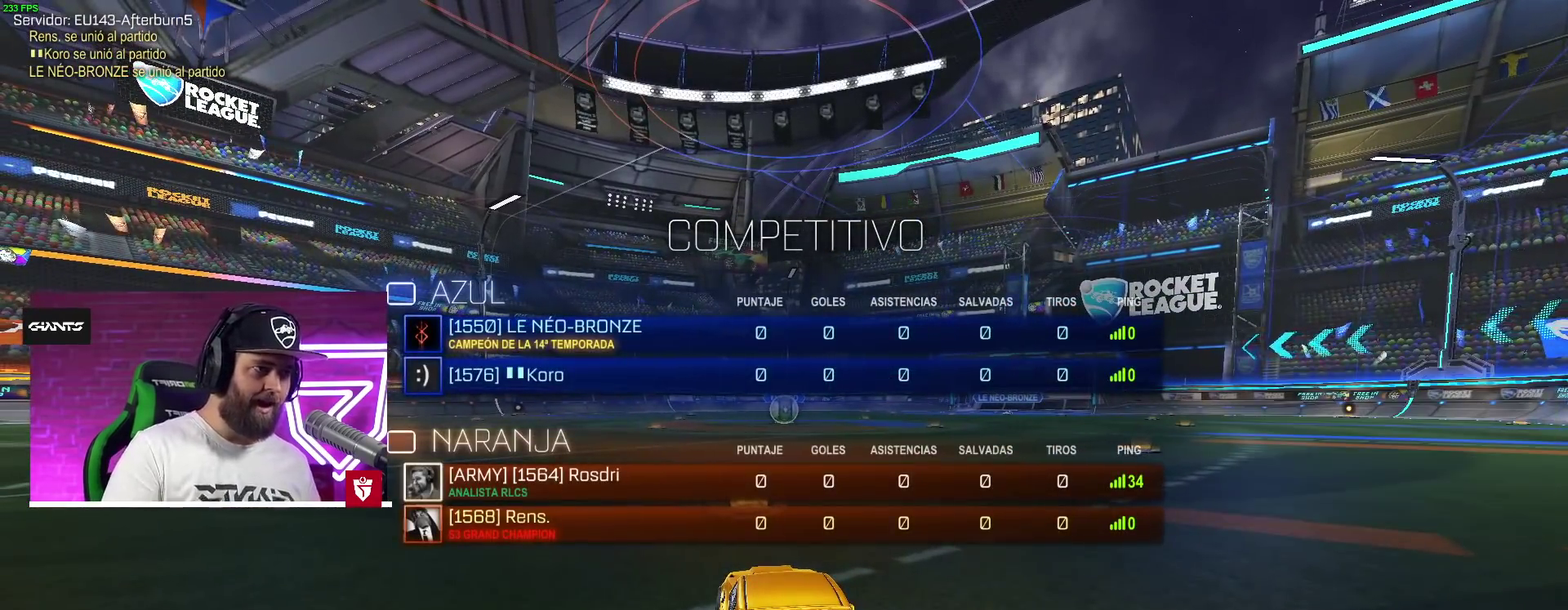
{"buttons": ["CIRCLE"], "left_stick": "center", "right_stick": "center", "events": []}
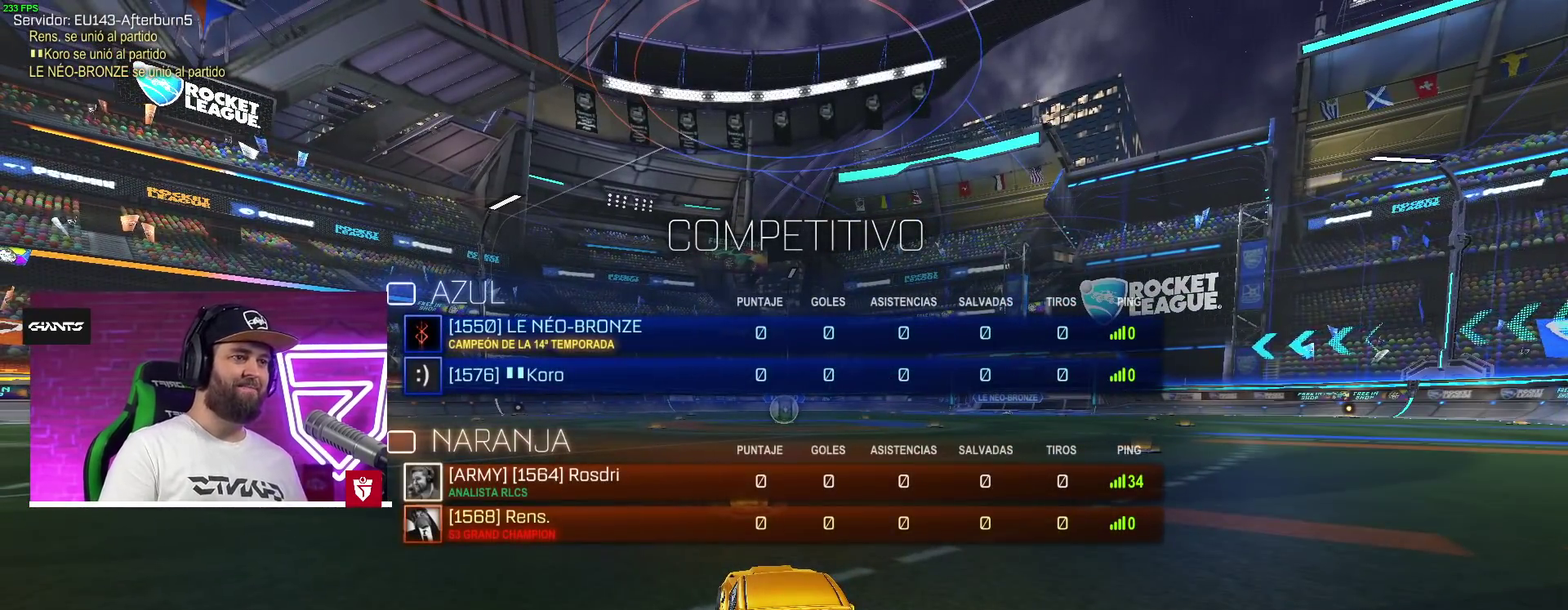
{"buttons": ["CIRCLE"], "left_stick": "center", "right_stick": "center", "events": []}
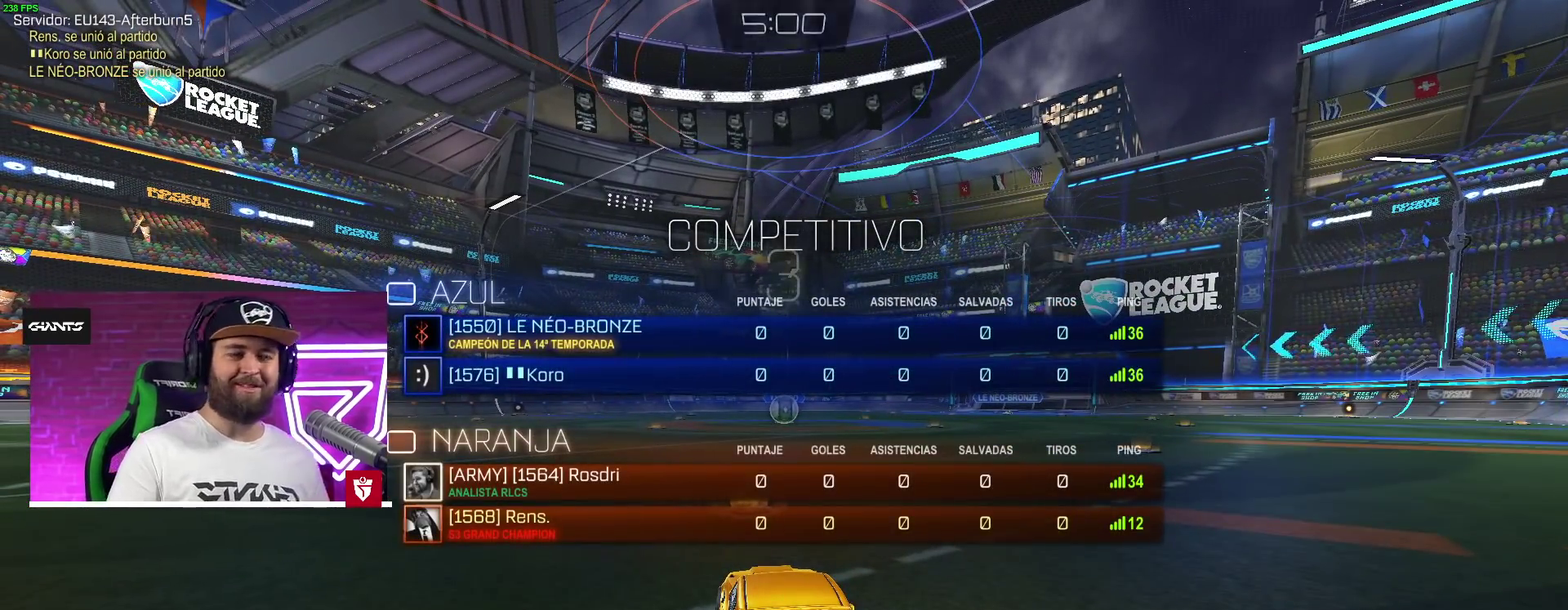
{"buttons": ["CROSS", "R2"], "left_stick": "center", "right_stick": "center", "events": [[167, "CIRCLE", "up"], [300, "CROSS", "down"], [300, "R2", "down"]]}
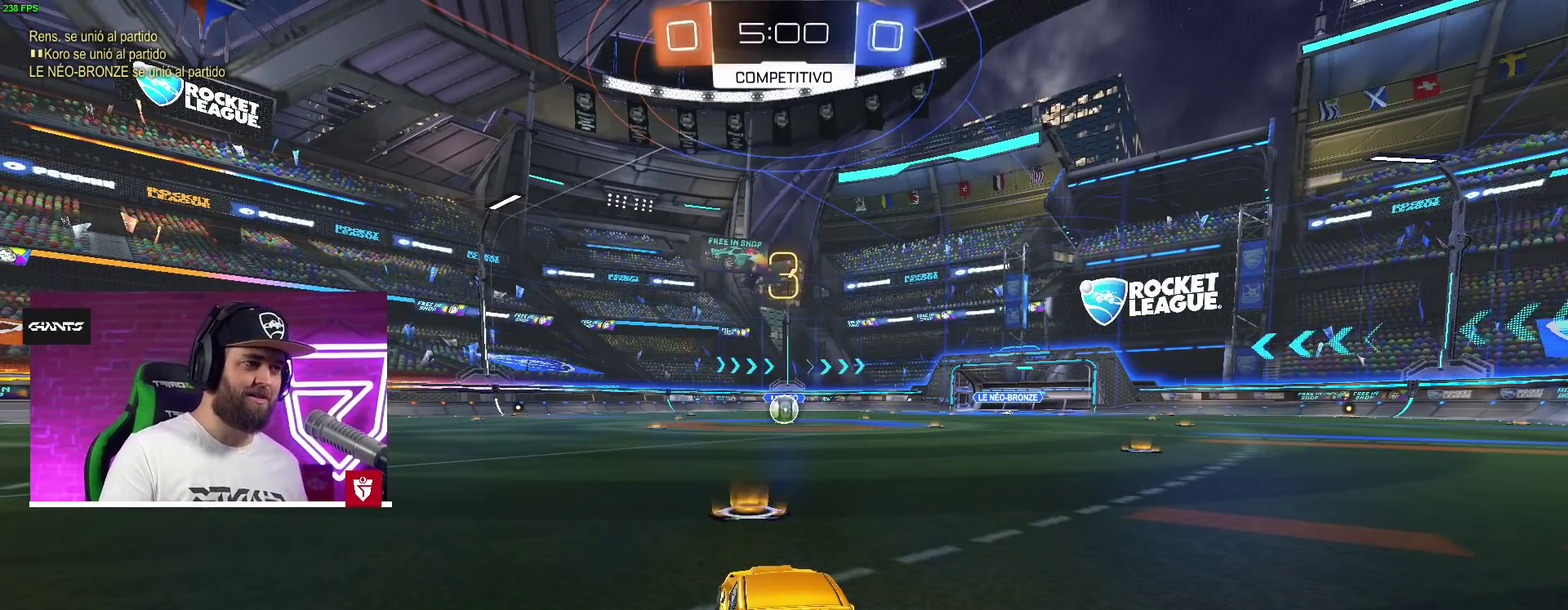
{"buttons": ["CROSS", "R2"], "left_stick": "center", "right_stick": "center", "events": []}
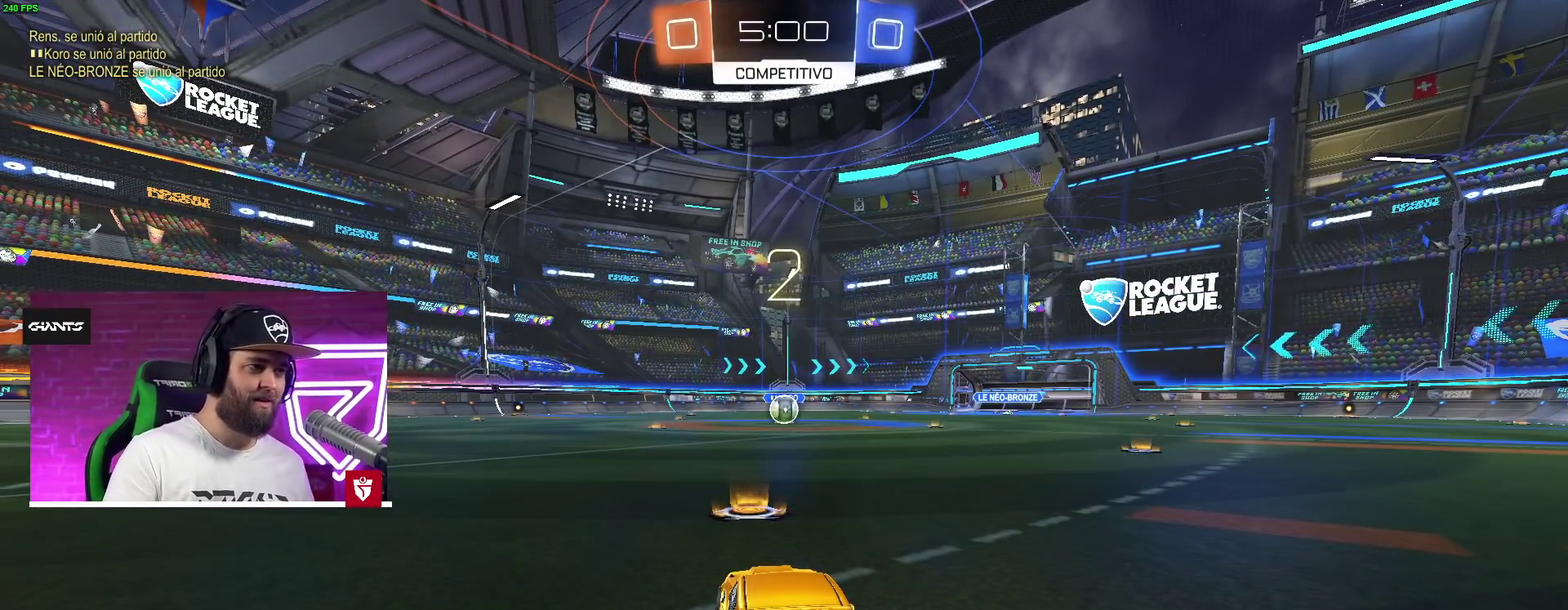
{"buttons": ["CROSS", "R2"], "left_stick": "center", "right_stick": "center", "events": []}
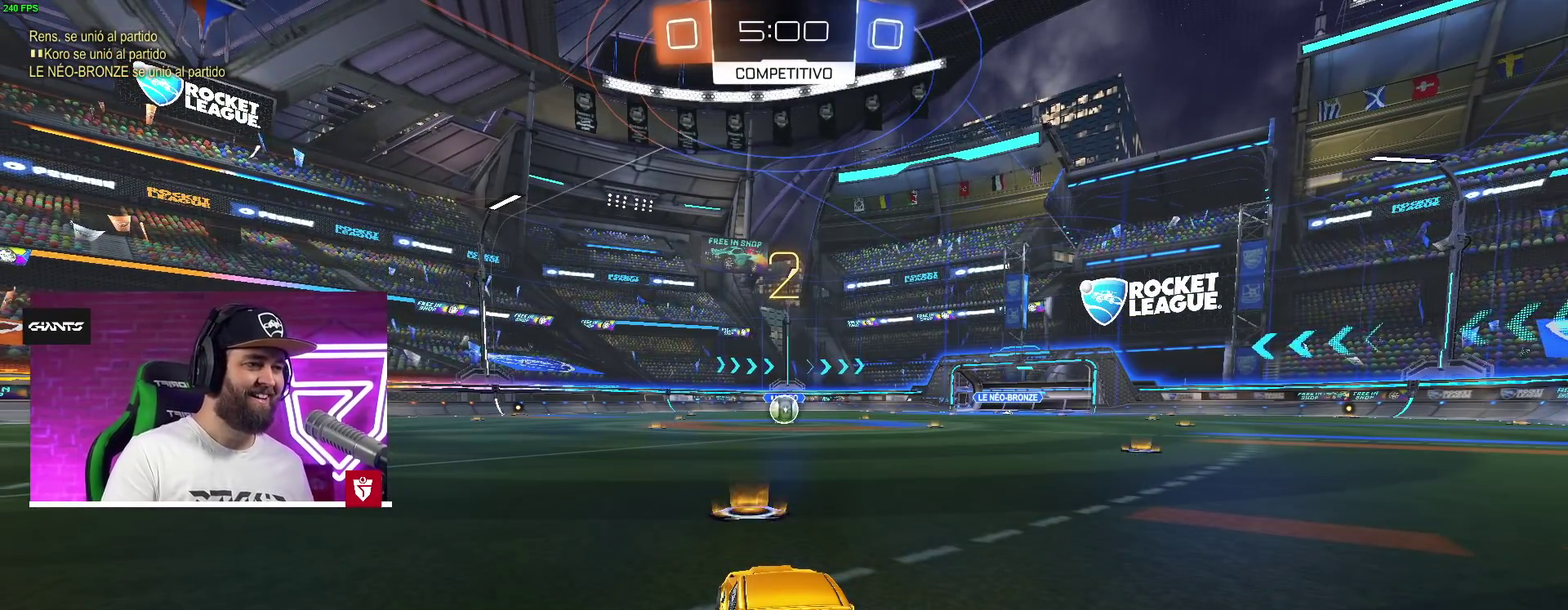
{"buttons": ["CROSS", "R2"], "left_stick": "center", "right_stick": "center", "events": []}
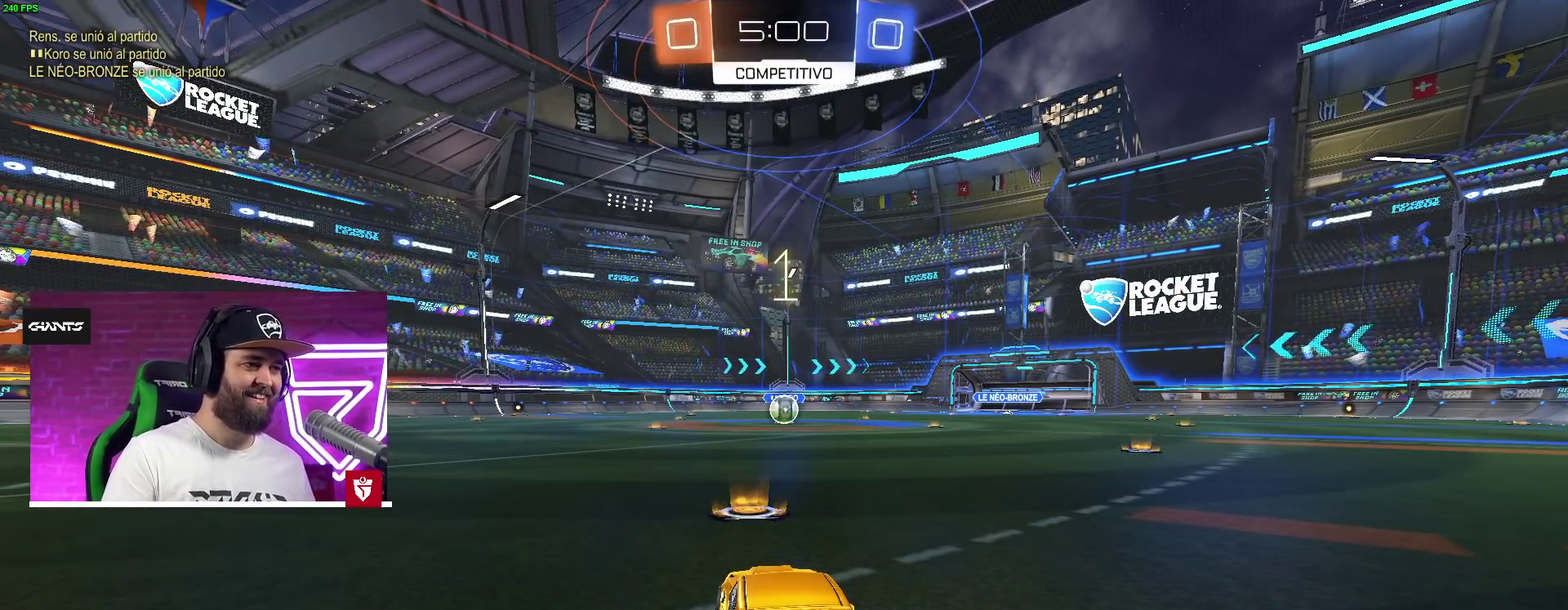
{"buttons": ["CROSS", "R2"], "left_stick": "center", "right_stick": "center", "events": []}
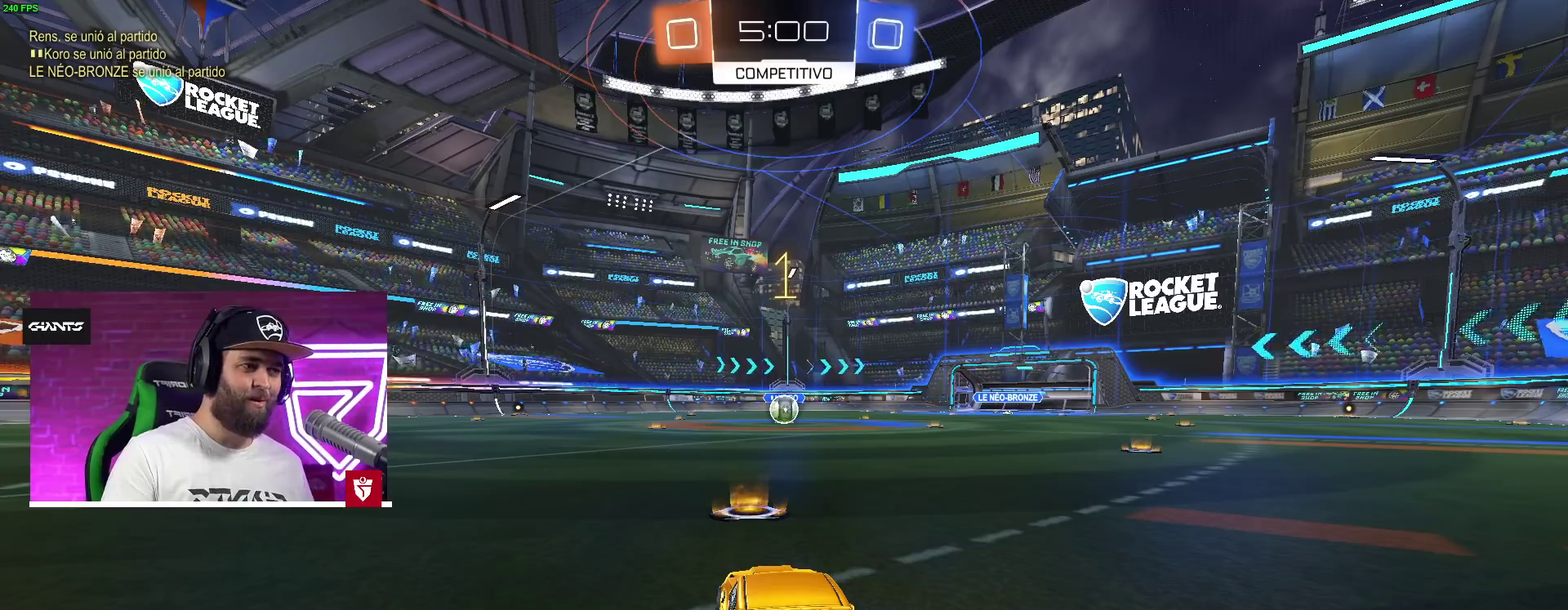
{"buttons": ["CROSS", "R2"], "left_stick": "center", "right_stick": "center", "events": []}
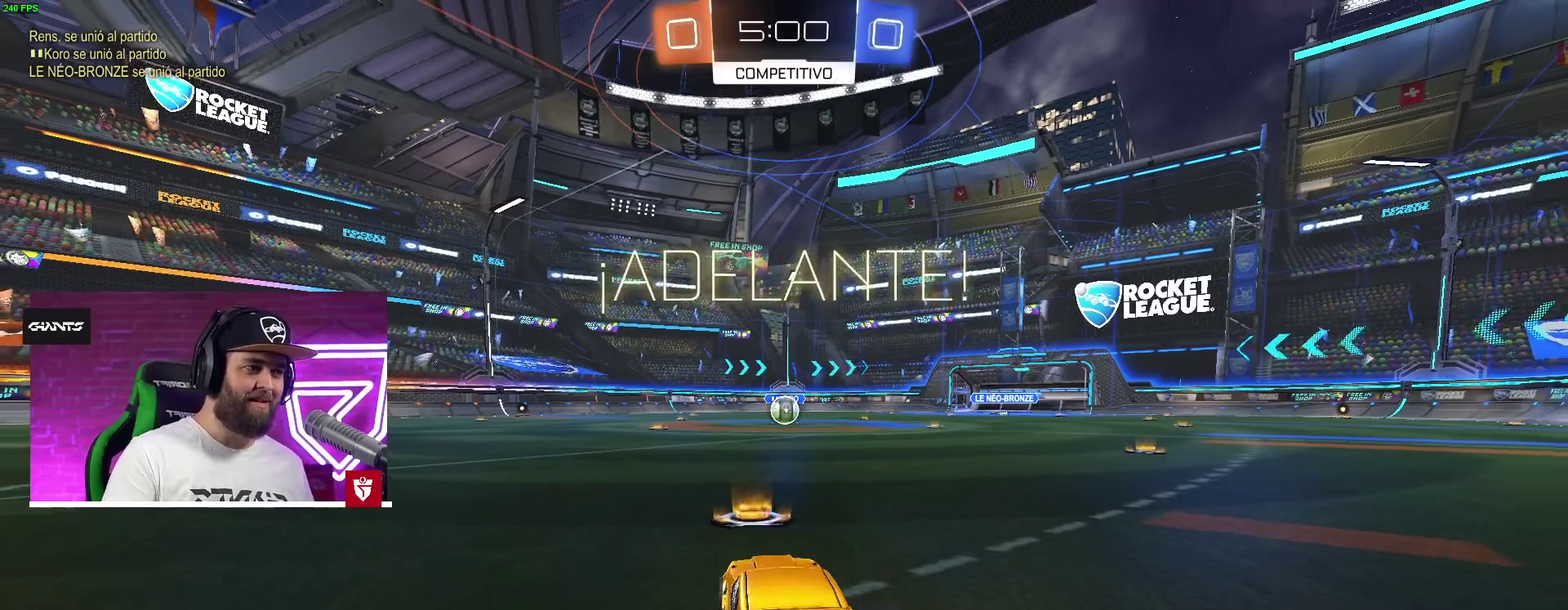
{"buttons": ["CROSS", "SQUARE", "L1", "R2"], "left_stick": "up-right", "right_stick": "center", "events": [[217, "left_stick", "down-left"], [283, "SQUARE", "down"], [350, "L1", "down"], [367, "left_stick", "up-right"], [383, "SQUARE", "up"], [450, "SQUARE", "down"]]}
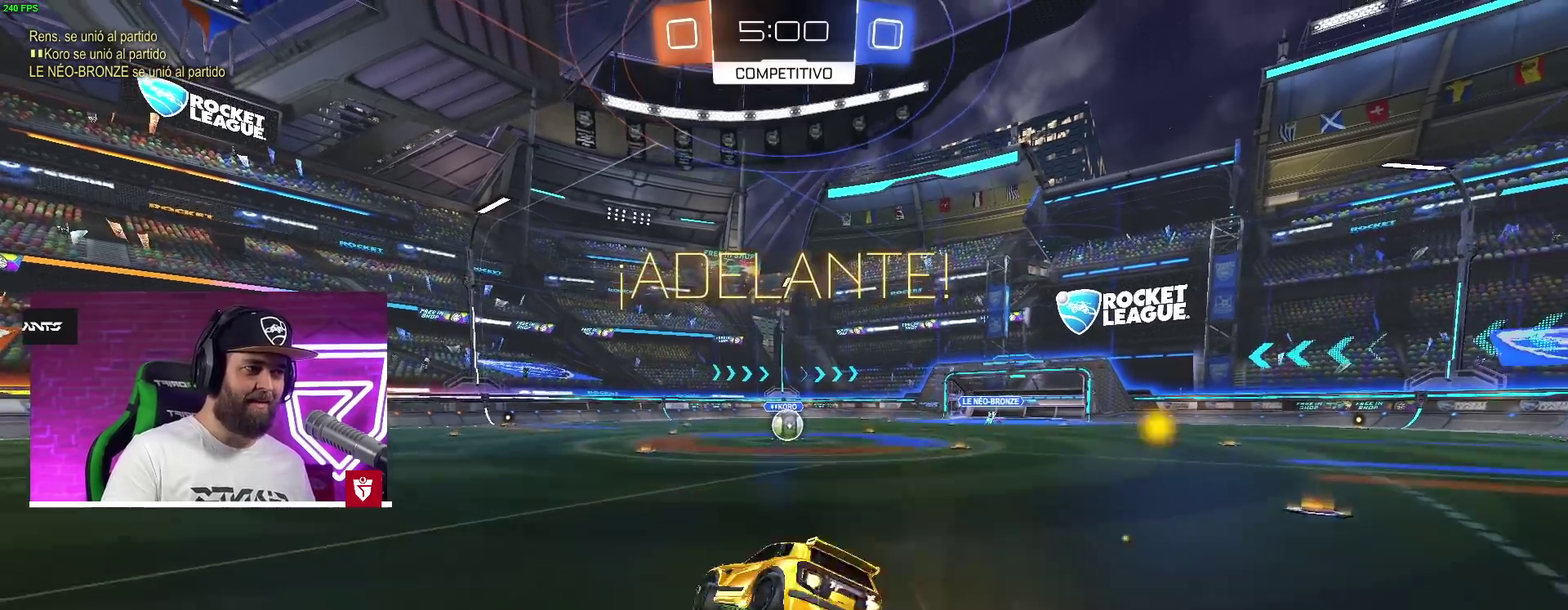
{"buttons": [], "left_stick": "center", "right_stick": "center", "events": [[67, "L1", "up"], [67, "SQUARE", "up"], [100, "CROSS", "up"], [117, "left_stick", "center"], [200, "R2", "up"], [250, "left_stick", "up-right"], [400, "left_stick", "center"]]}
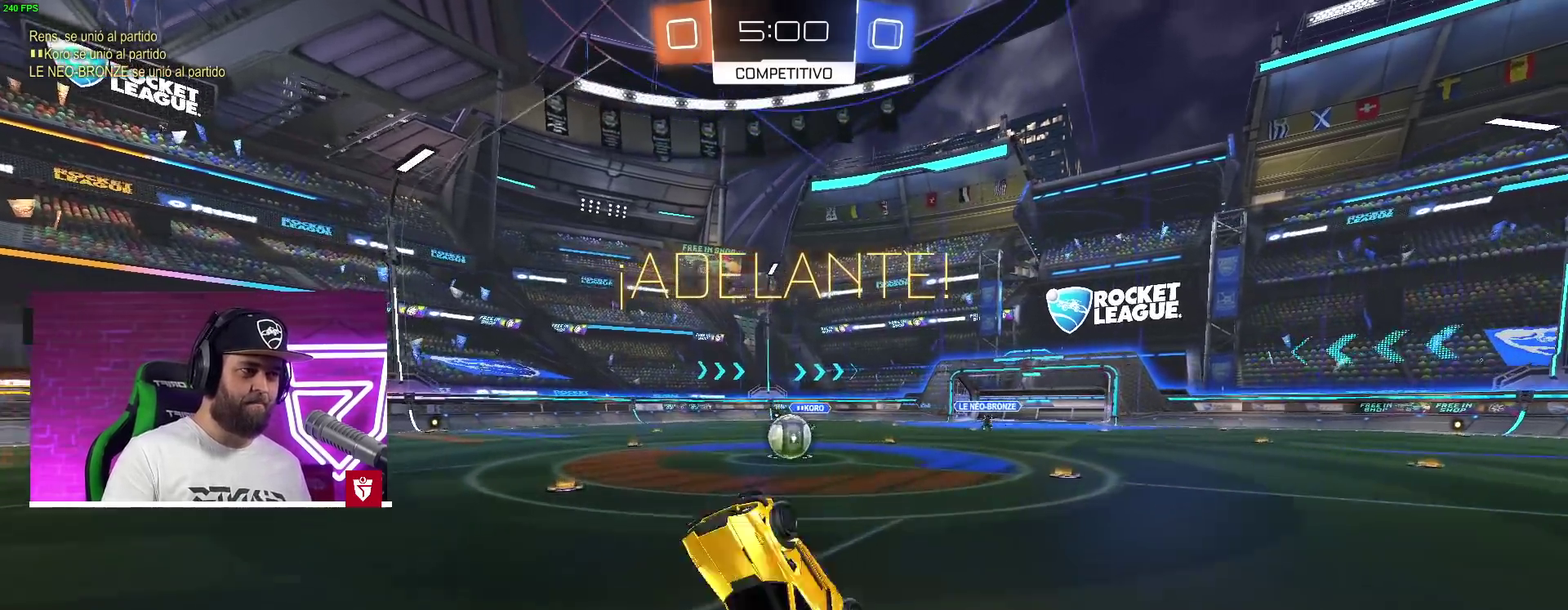
{"buttons": ["CROSS", "R2"], "left_stick": "right", "right_stick": "center", "events": [[33, "left_stick", "right"], [167, "left_stick", "center"], [267, "R2", "down"], [450, "CROSS", "down"], [450, "left_stick", "right"]]}
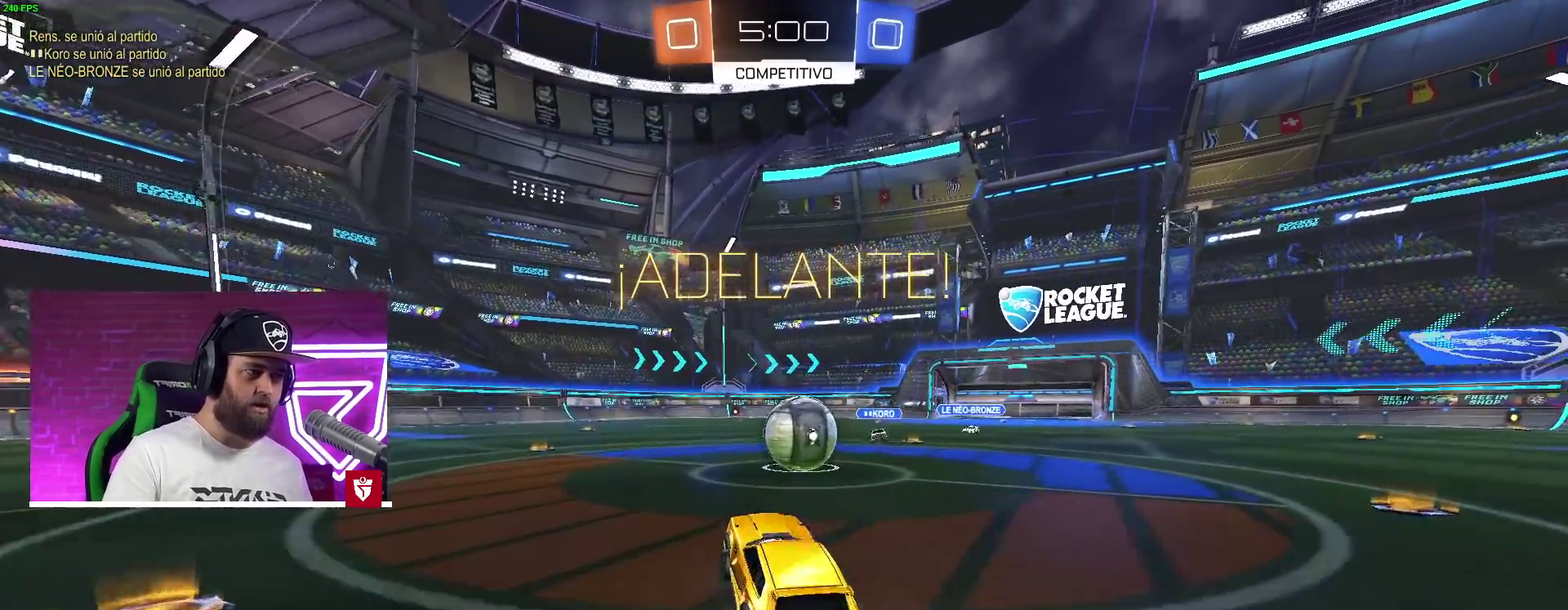
{"buttons": ["CROSS", "SQUARE", "L1", "R2", "L3"], "left_stick": "up-right", "right_stick": "center", "events": [[100, "left_stick", "center"], [200, "left_stick", "right"], [317, "L3", "down"], [383, "L1", "down"], [383, "SQUARE", "down"], [383, "left_stick", "up-right"]]}
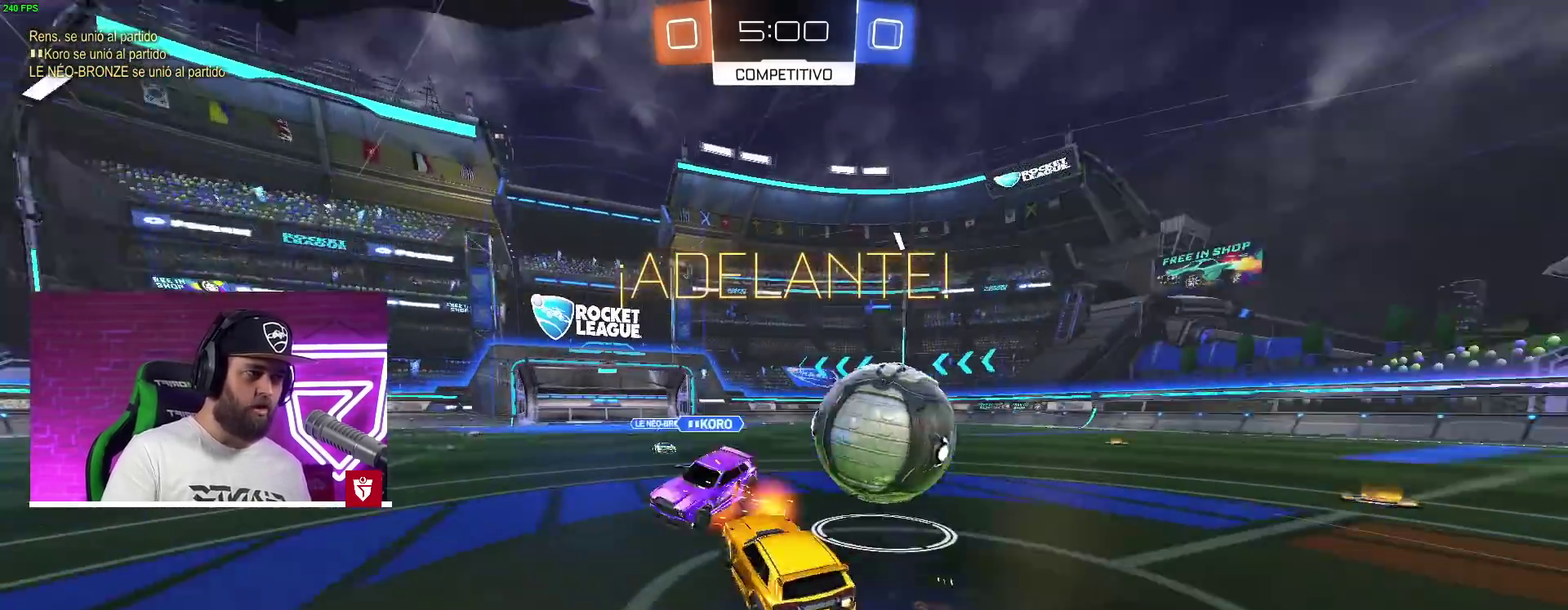
{"buttons": [], "left_stick": "left", "right_stick": "center", "events": [[17, "CROSS", "up"], [17, "L3", "up"], [17, "R2", "up"], [17, "SQUARE", "up"], [83, "L1", "up"], [83, "left_stick", "left"], [200, "left_stick", "up-left"], [467, "left_stick", "left"]]}
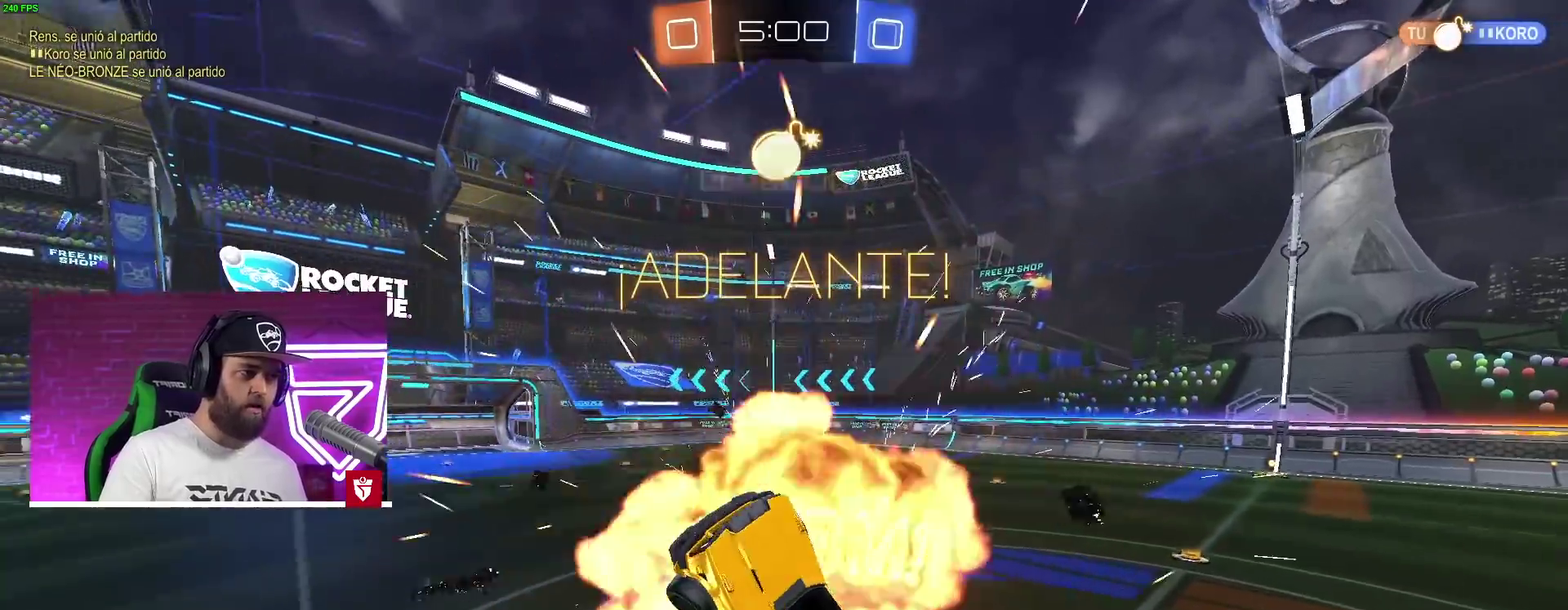
{"buttons": ["CROSS", "L1", "R2"], "left_stick": "down-left", "right_stick": "center"}
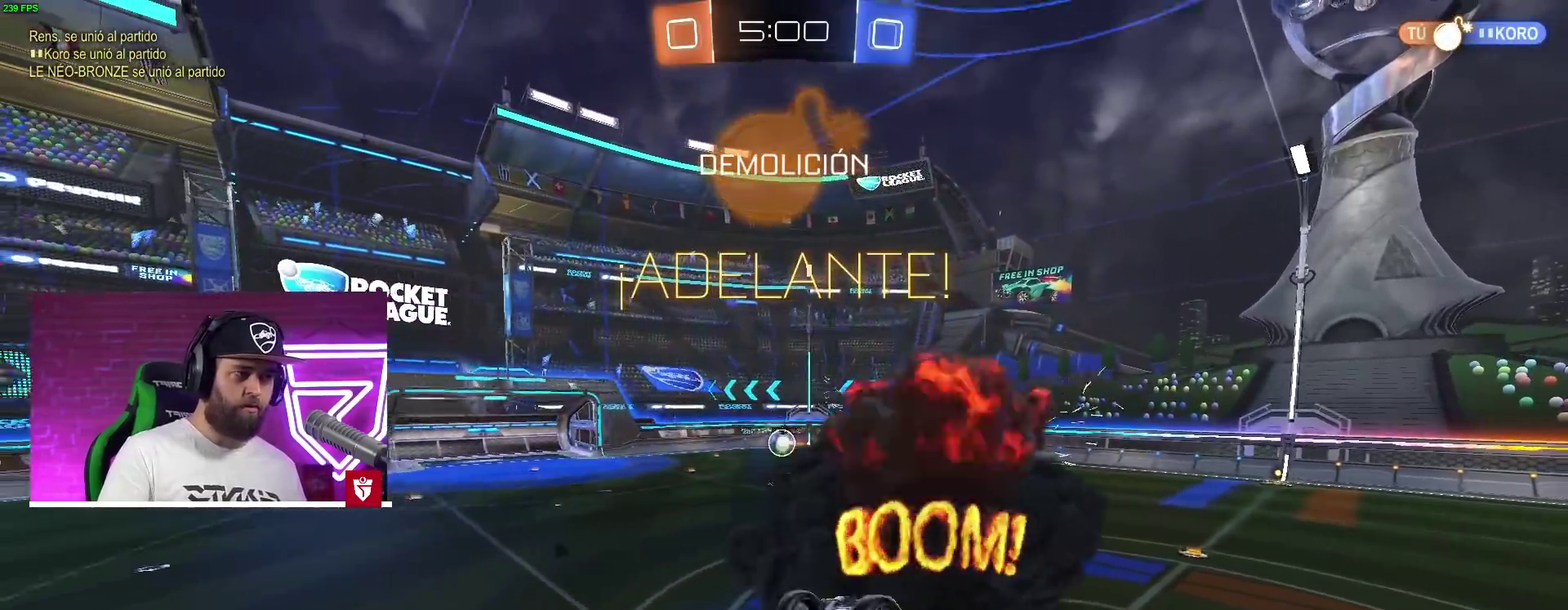
{"buttons": ["R2"], "left_stick": "center", "right_stick": "center"}
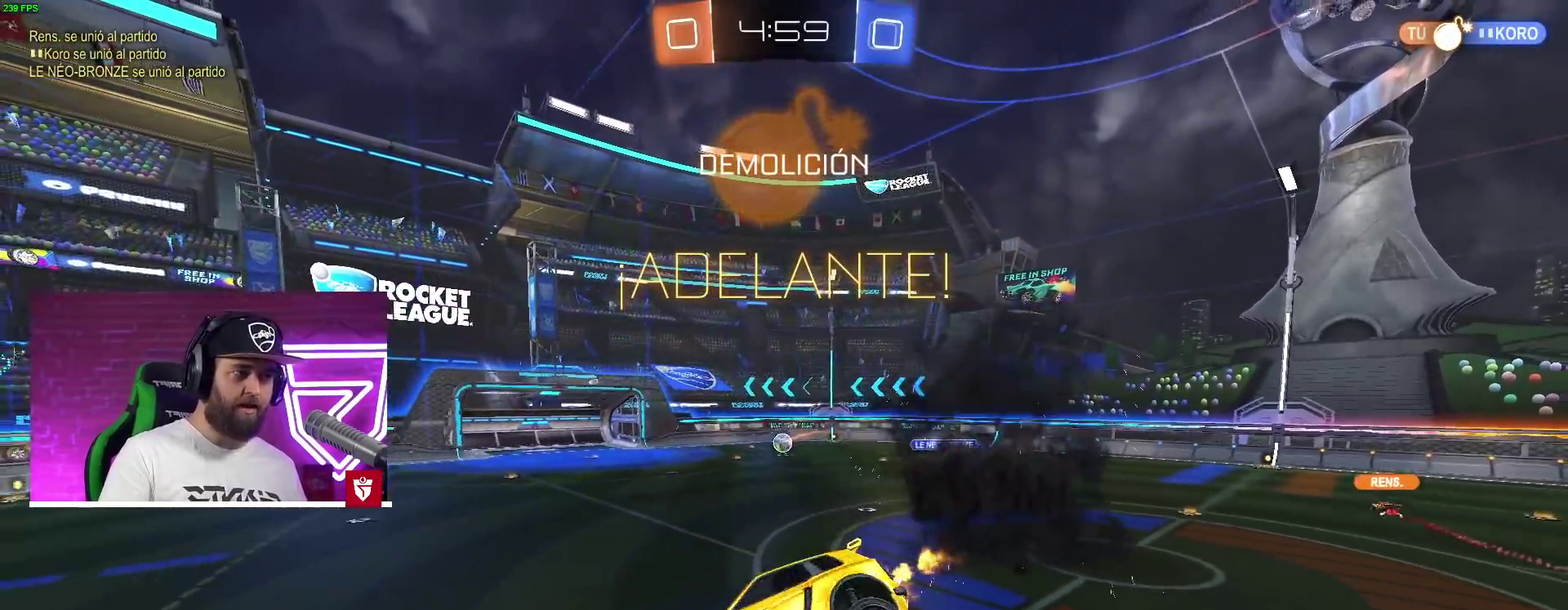
{"buttons": ["R2"], "left_stick": "center", "right_stick": "center", "events": [[50, "R2", "up"], [183, "R2", "down"]]}
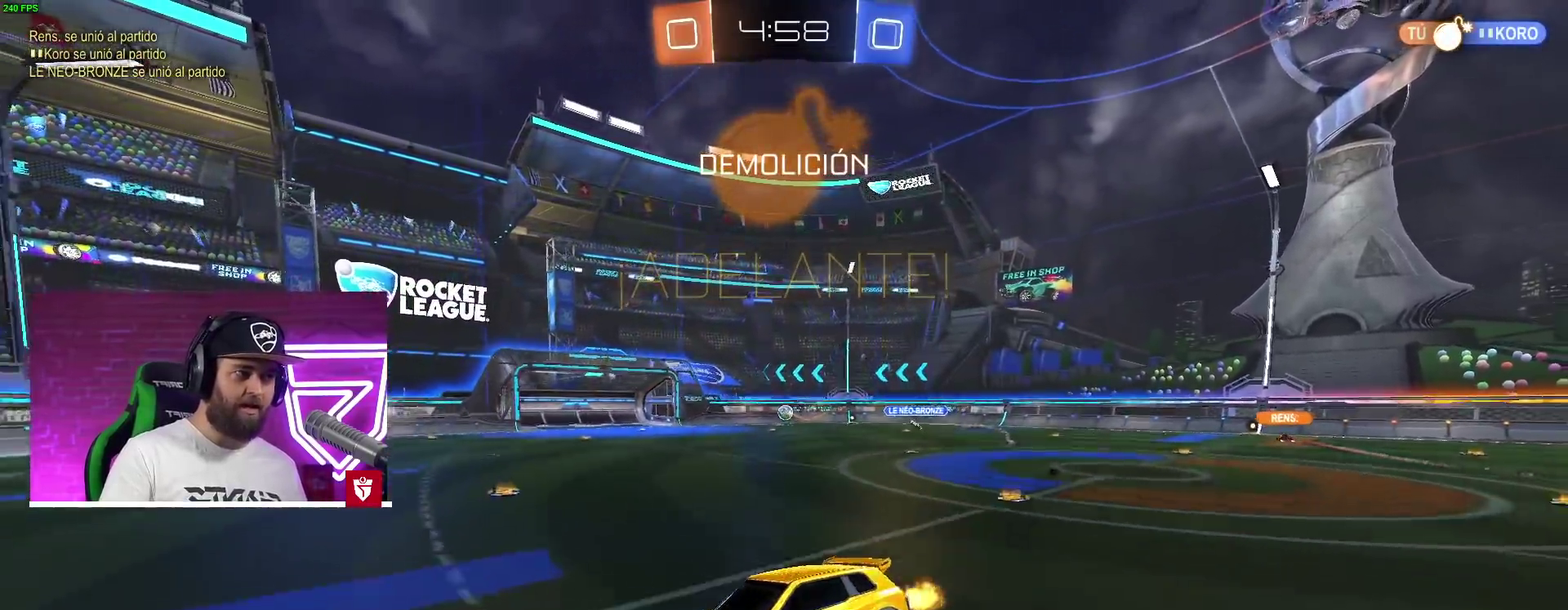
{"buttons": ["R2"], "left_stick": "right", "right_stick": "center", "events": [[167, "left_stick", "right"], [233, "TRIANGLE", "down"], [350, "TRIANGLE", "up"]]}
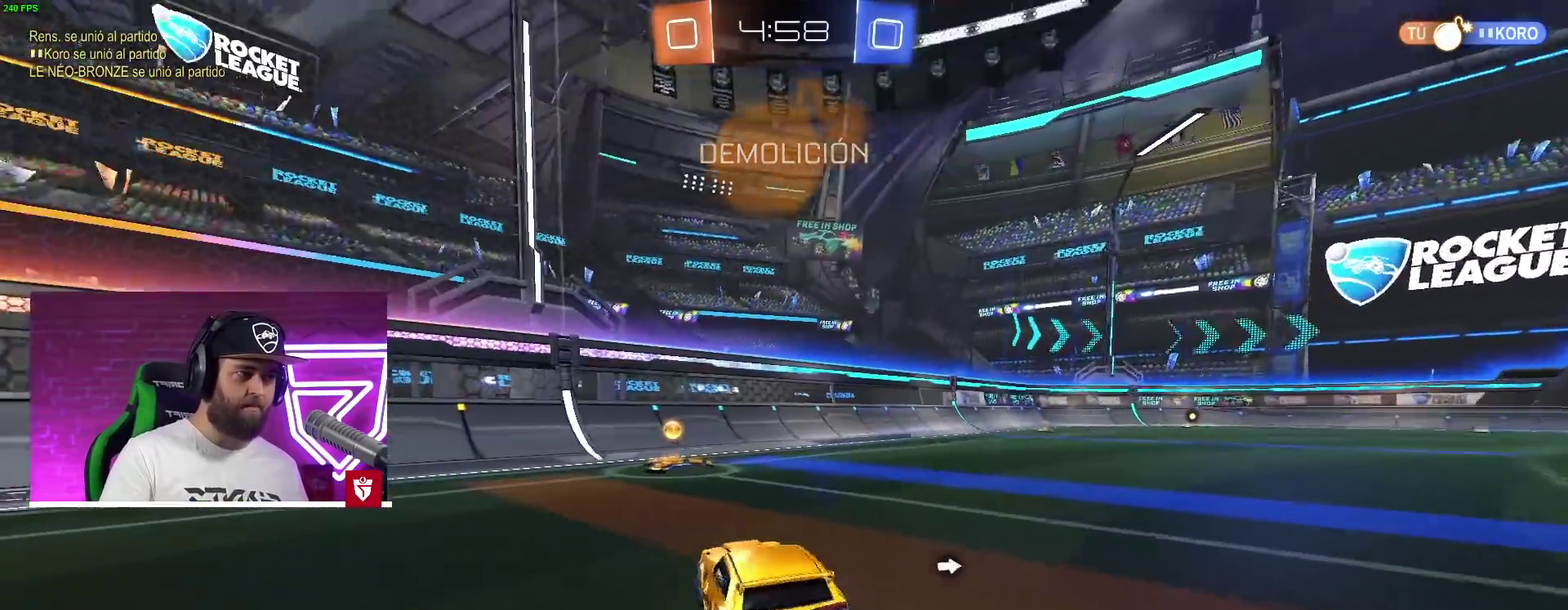
{"buttons": ["L1", "R2"], "left_stick": "up-right", "right_stick": "center", "events": [[17, "left_stick", "center"], [67, "left_stick", "left"], [133, "TRIANGLE", "down"], [217, "left_stick", "center"], [250, "TRIANGLE", "up"], [400, "L1", "down"], [417, "left_stick", "up-right"]]}
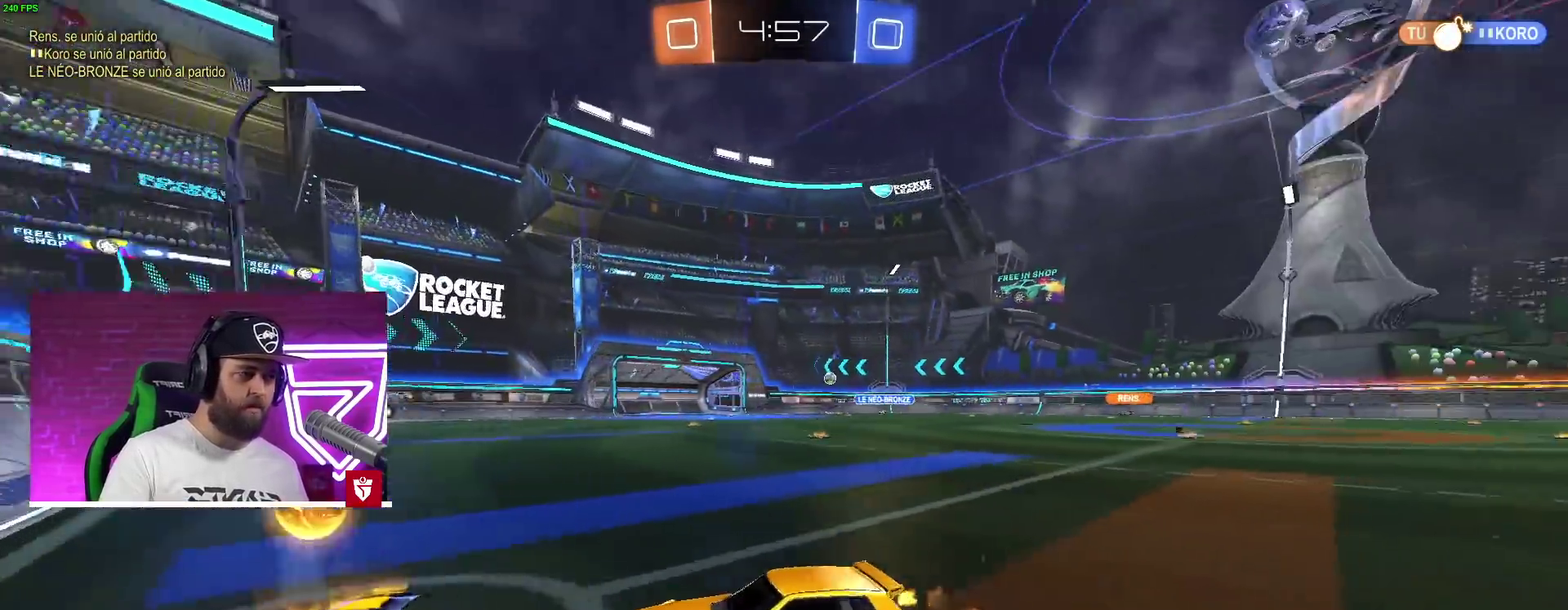
{"buttons": ["R2"], "left_stick": "up-right", "right_stick": "center", "events": [[33, "L1", "up"]]}
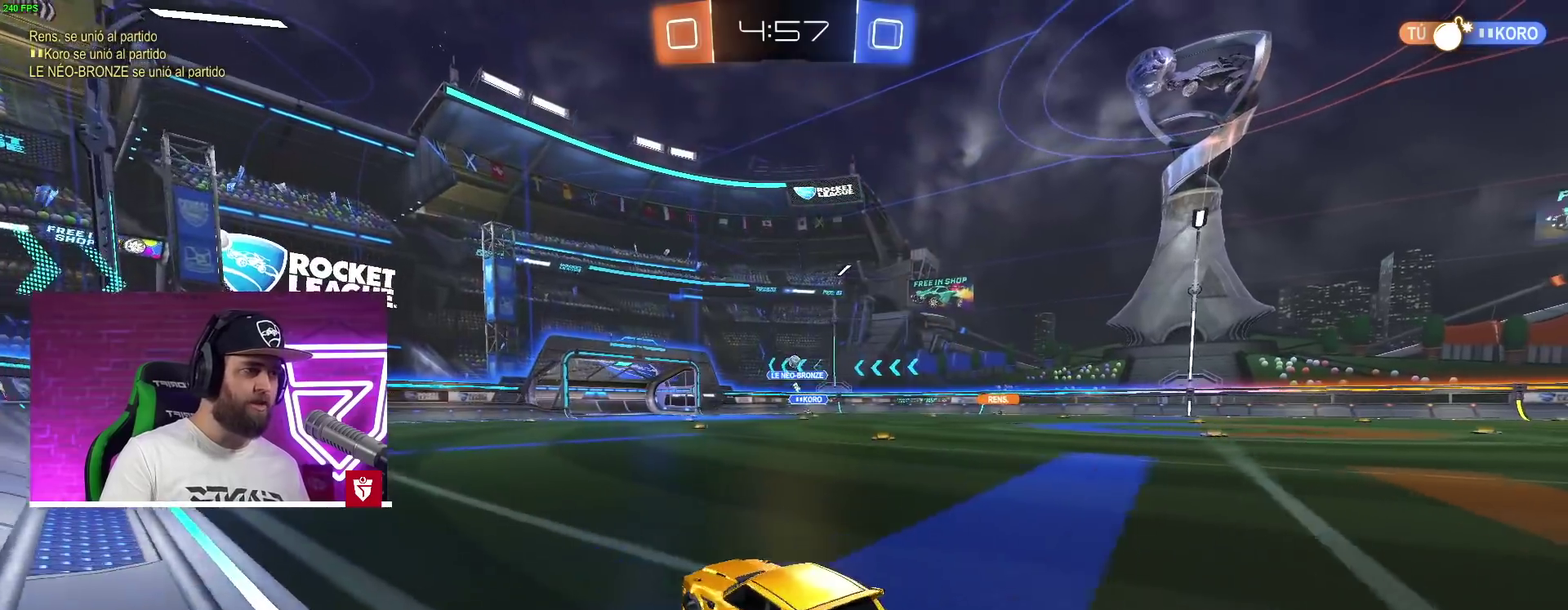
{"buttons": ["CROSS", "R2"], "left_stick": "right", "right_stick": "center", "events": [[50, "CROSS", "down"], [350, "left_stick", "center"], [483, "left_stick", "right"]]}
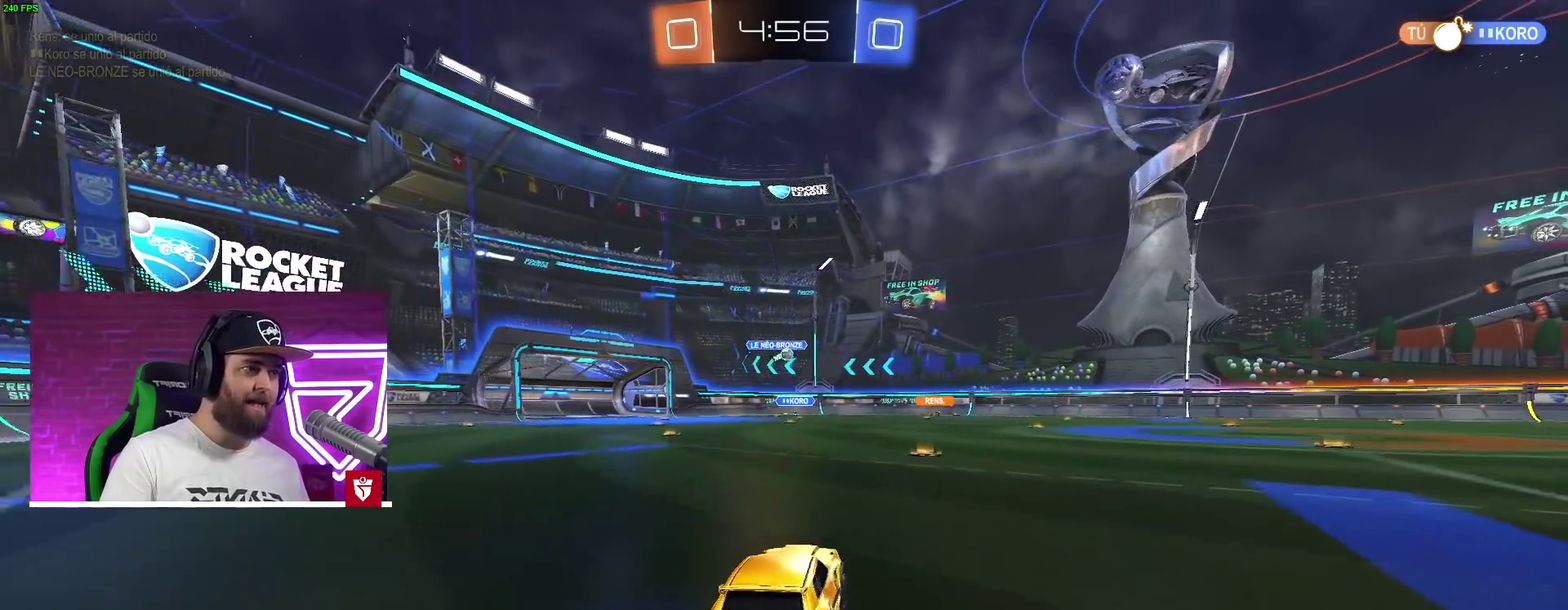
{"buttons": ["R2"], "left_stick": "center", "right_stick": "center", "events": [[50, "left_stick", "center"], [250, "left_stick", "right"], [383, "CROSS", "up"], [417, "left_stick", "center"]]}
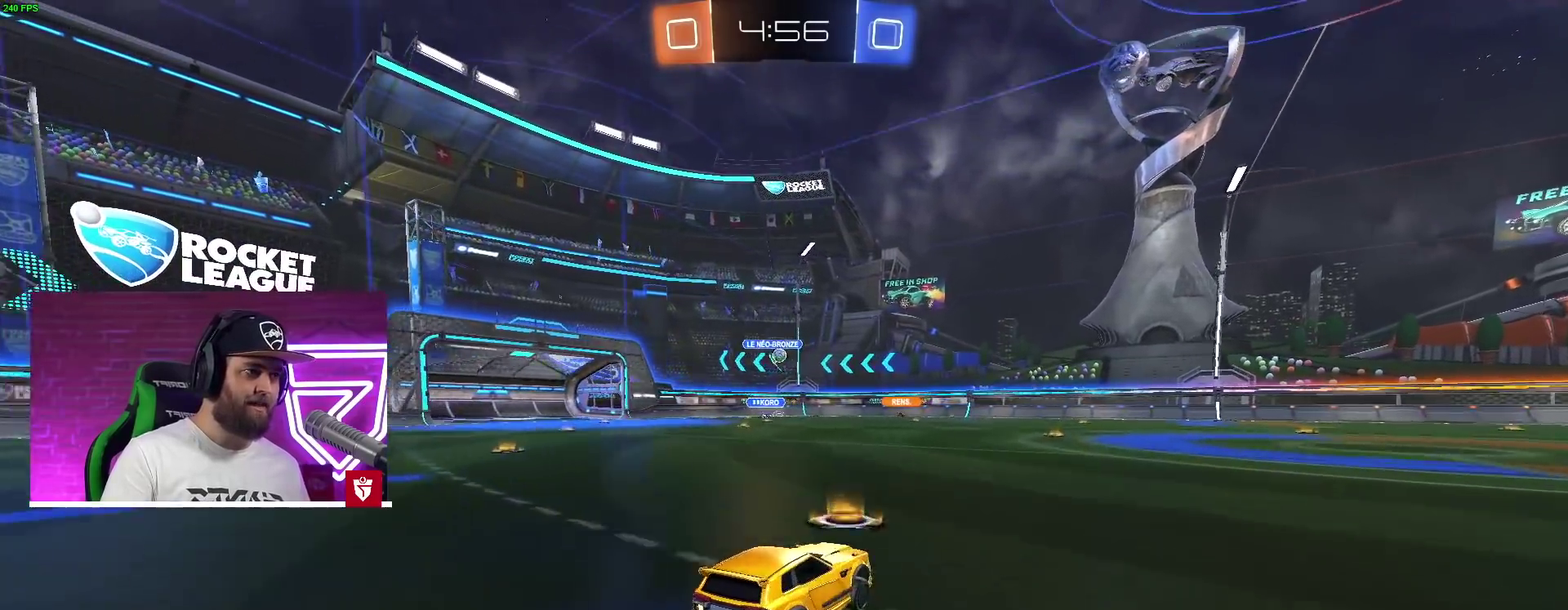
{"buttons": ["R2"], "left_stick": "center", "right_stick": "center", "events": []}
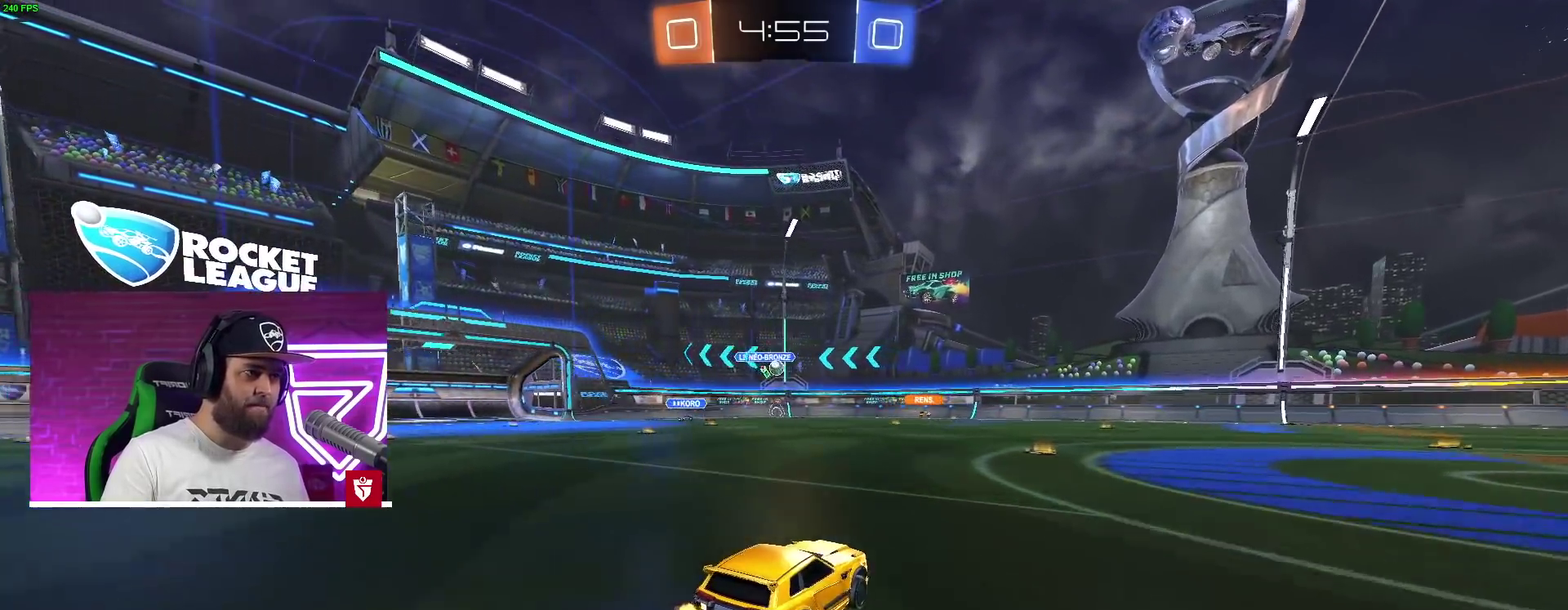
{"buttons": ["R2"], "left_stick": "center", "right_stick": "center", "events": []}